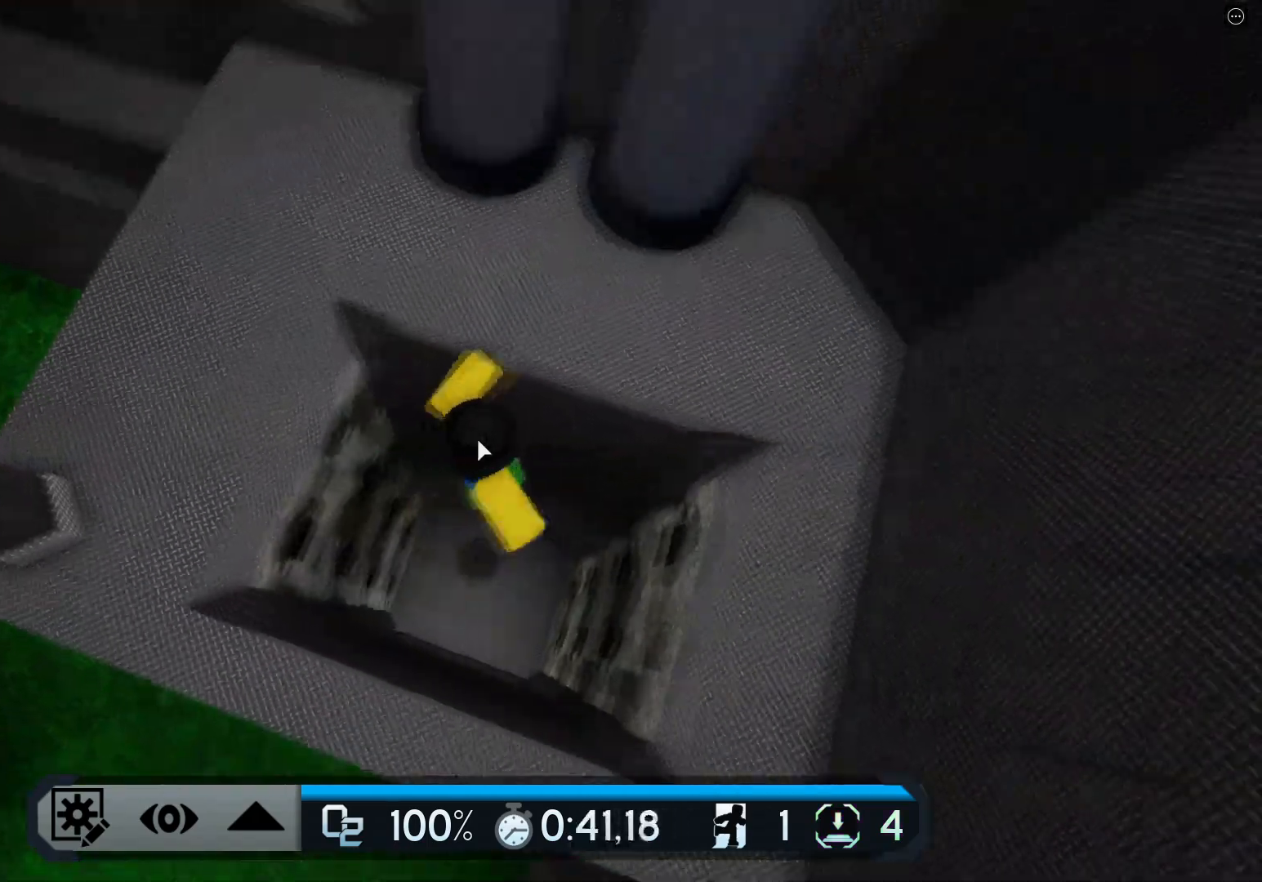
Gameplay with keyboard; each line is a JSON object with the keys held at the frame after it. "events" lists presses ("down") and releases ("up") of "a", "ctrl", "d", "e", "q", "s", "shift", "space" and "w" between this image and that frame as [ms after this image, input, new state], when the widget could be followed in between. No other keys are recorded. Mouse input is not recorded.
{"keys": ["space", "w"], "events": [[100, "space", "up"], [367, "space", "down"]]}
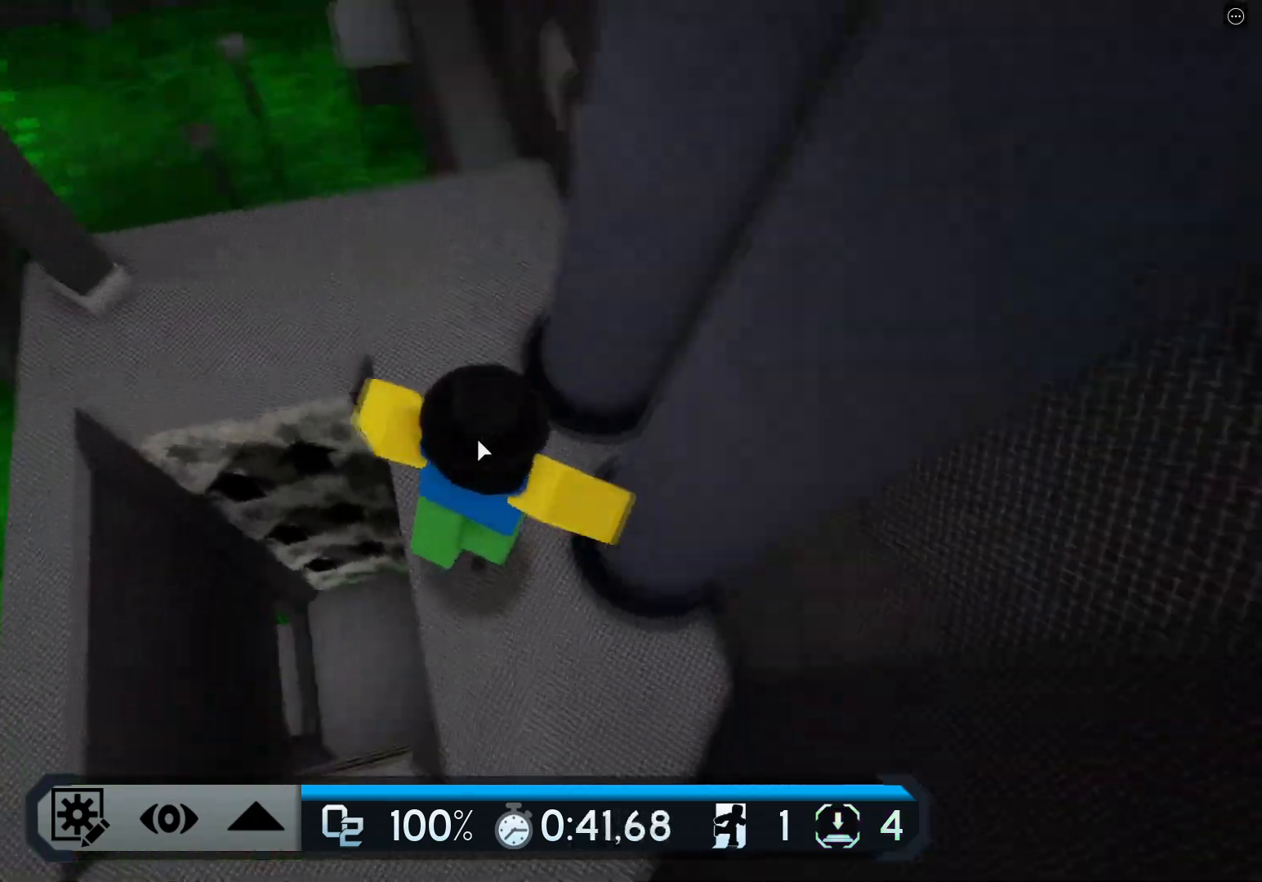
{"keys": ["w"], "events": [[67, "space", "up"]]}
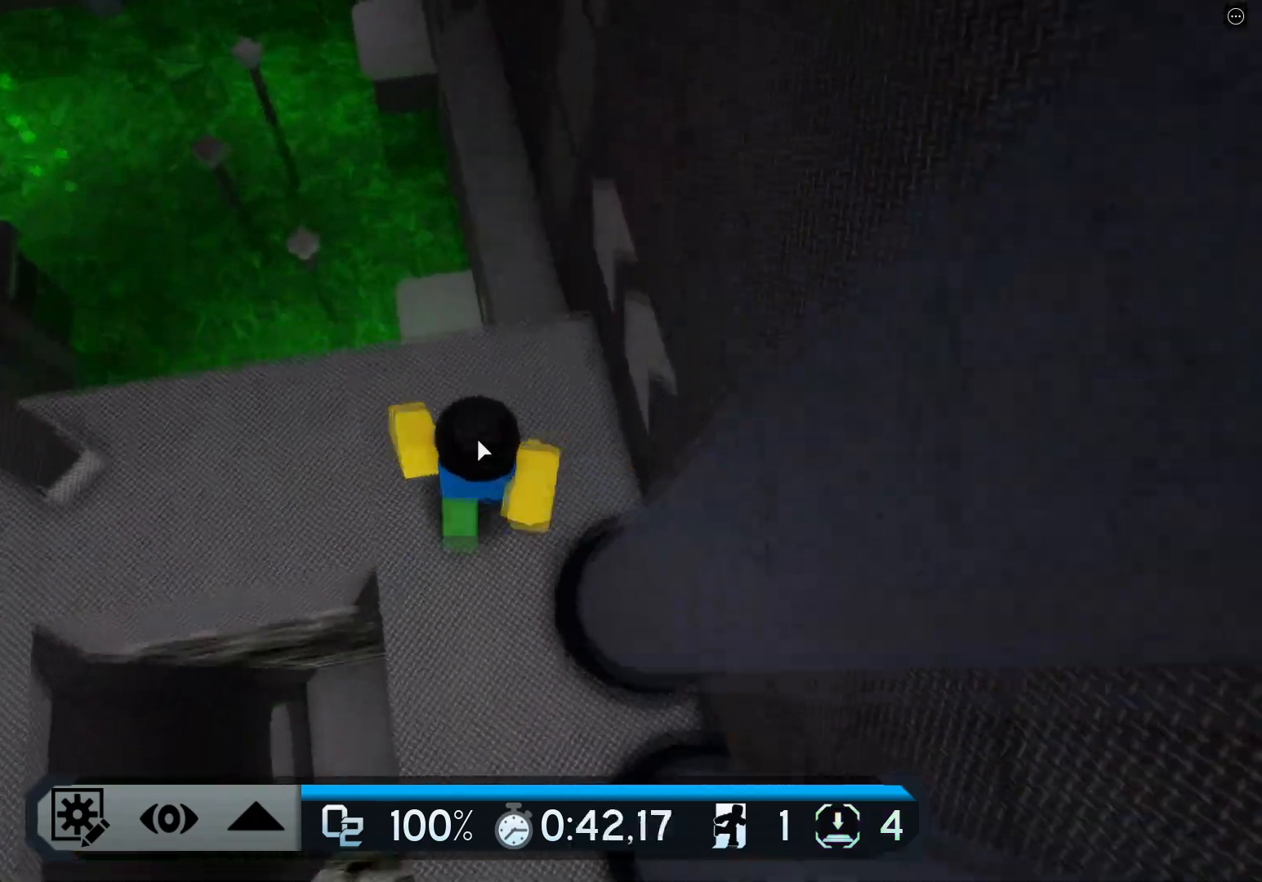
{"keys": ["space", "w"], "events": [[317, "space", "down"]]}
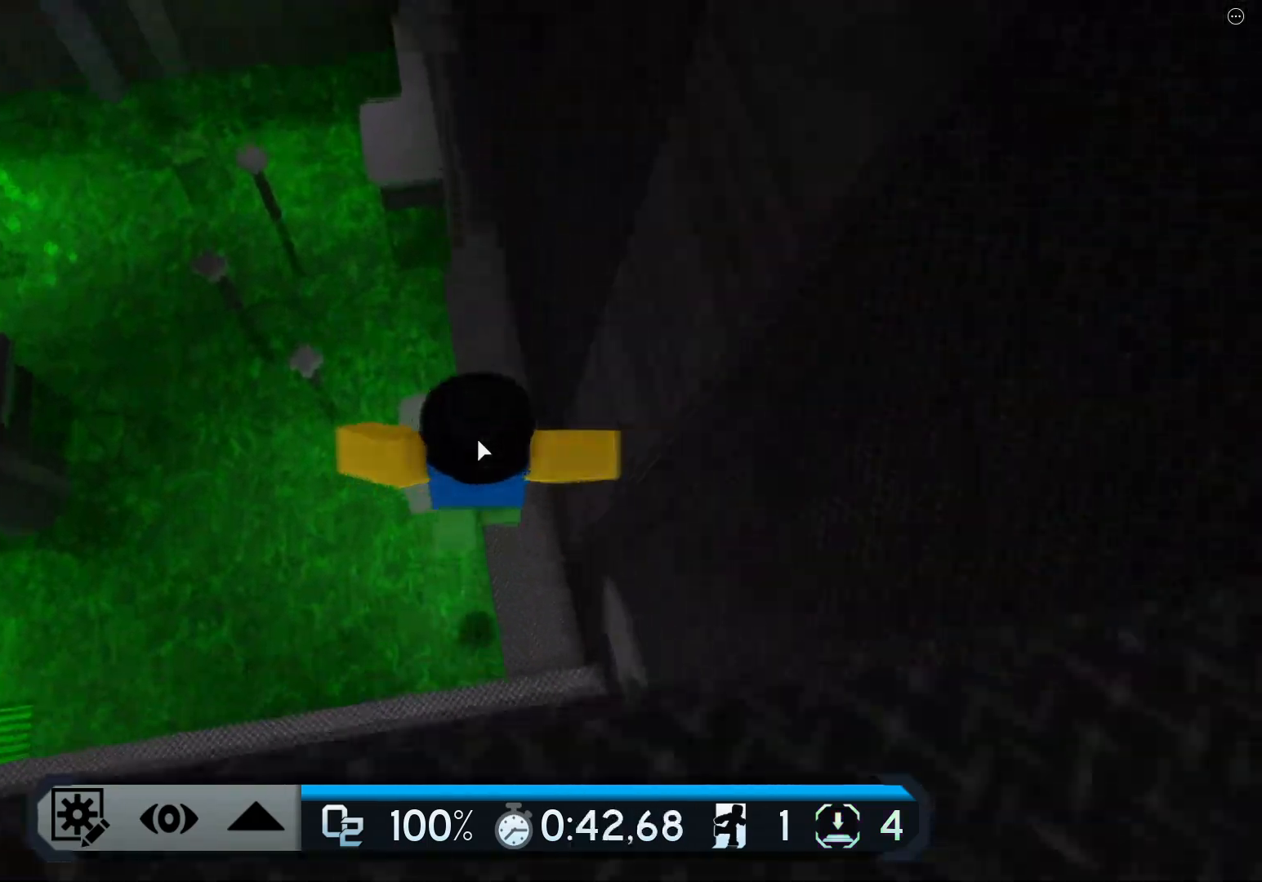
{"keys": ["w"], "events": [[84, "space", "up"]]}
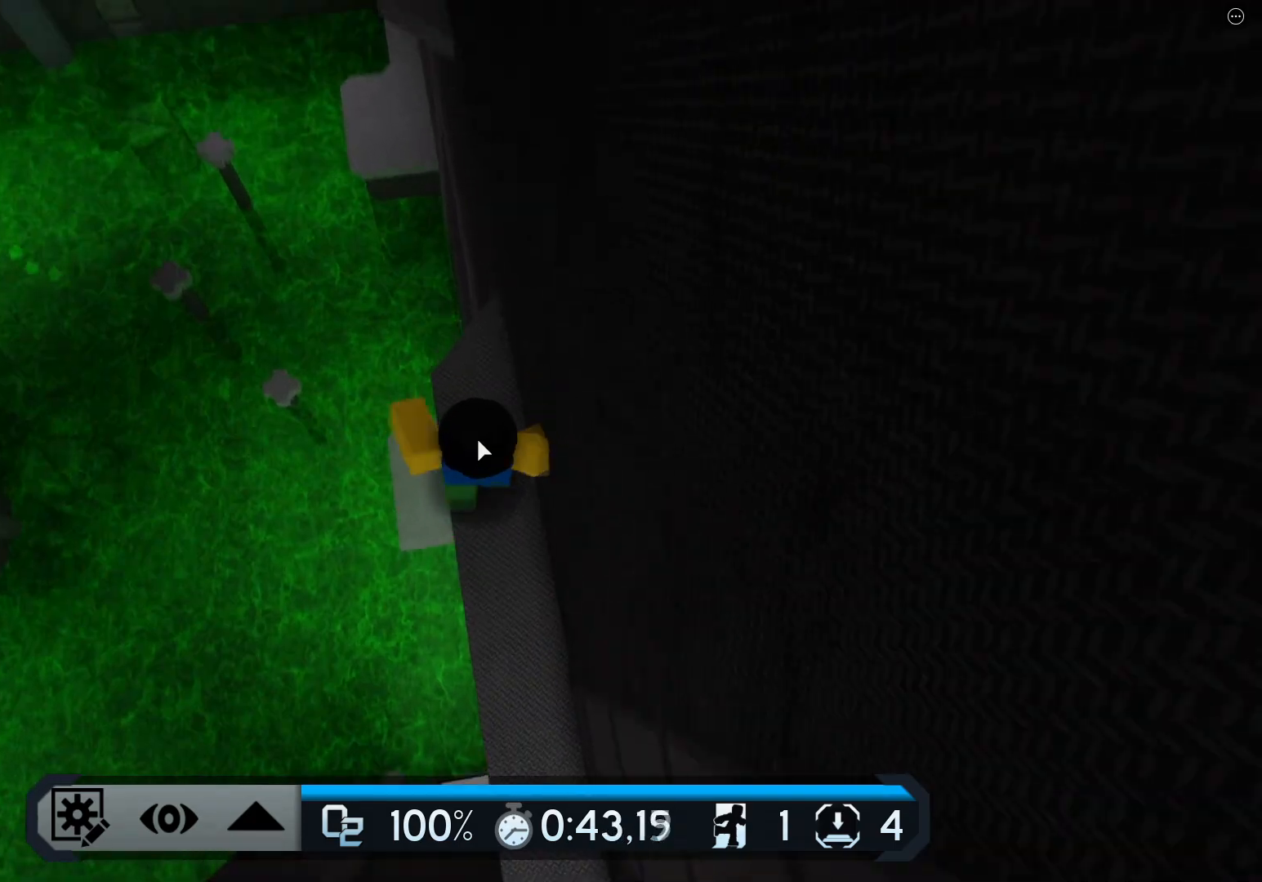
{"keys": ["space", "w"], "events": [[400, "space", "down"]]}
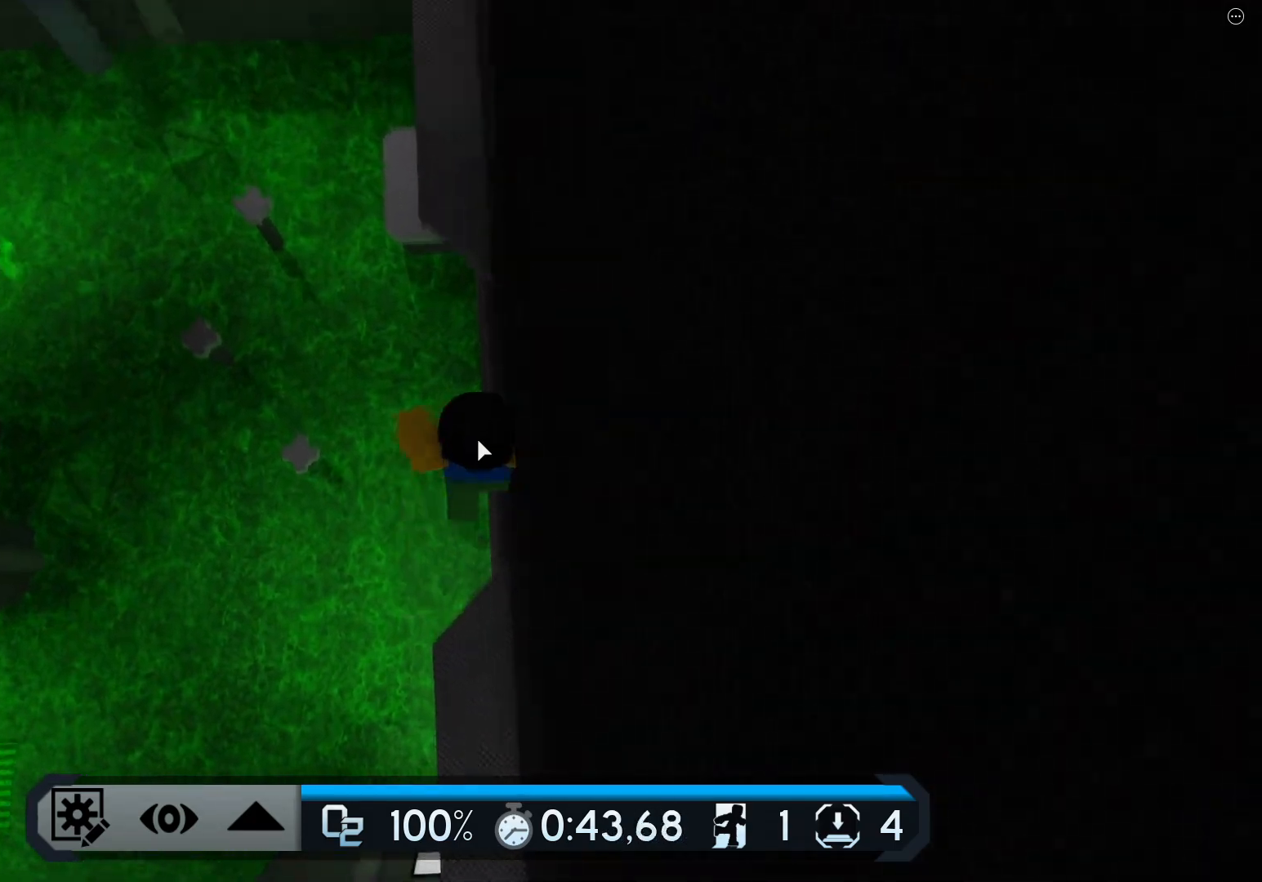
{"keys": ["w"], "events": [[167, "space", "up"]]}
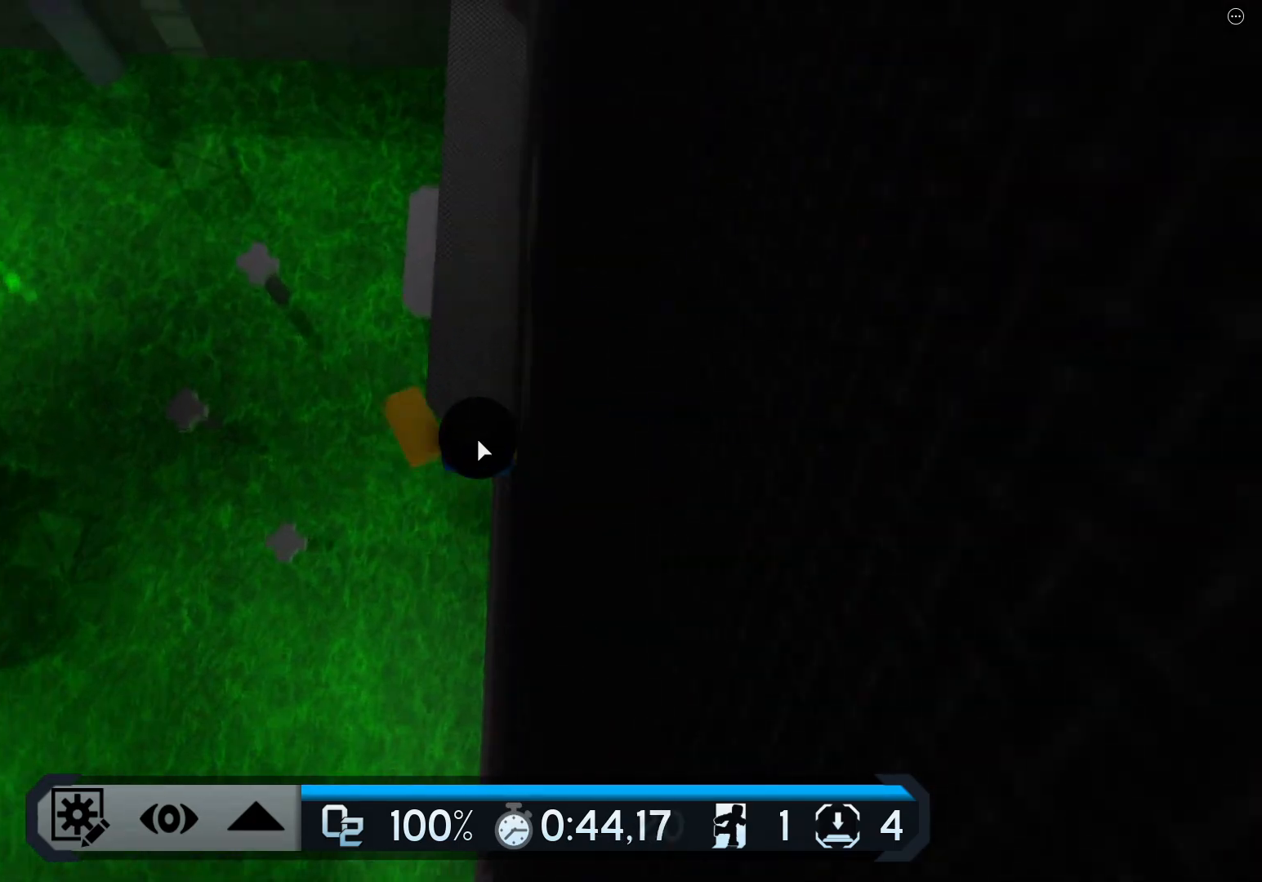
{"keys": ["w"], "events": []}
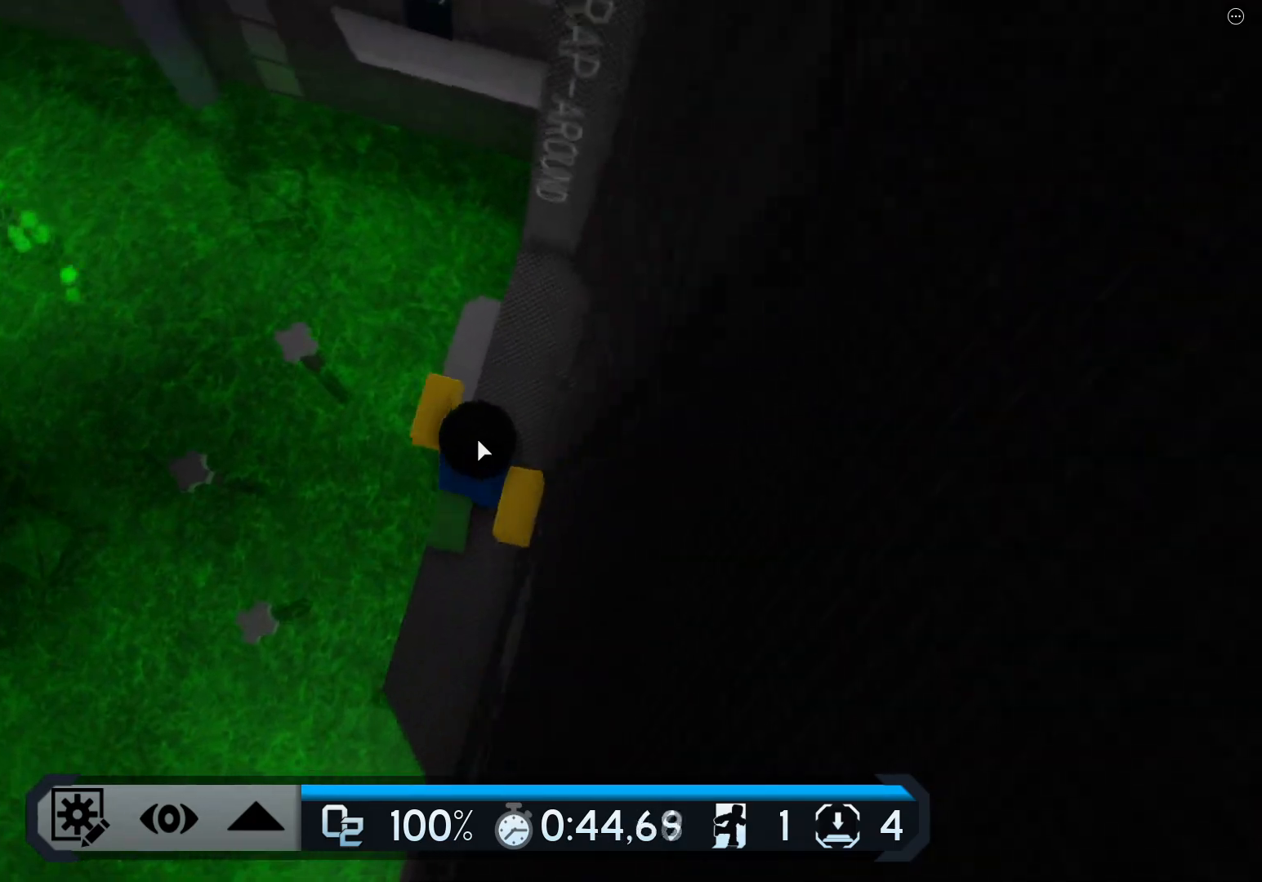
{"keys": ["w"], "events": [[67, "space", "down"], [267, "space", "up"]]}
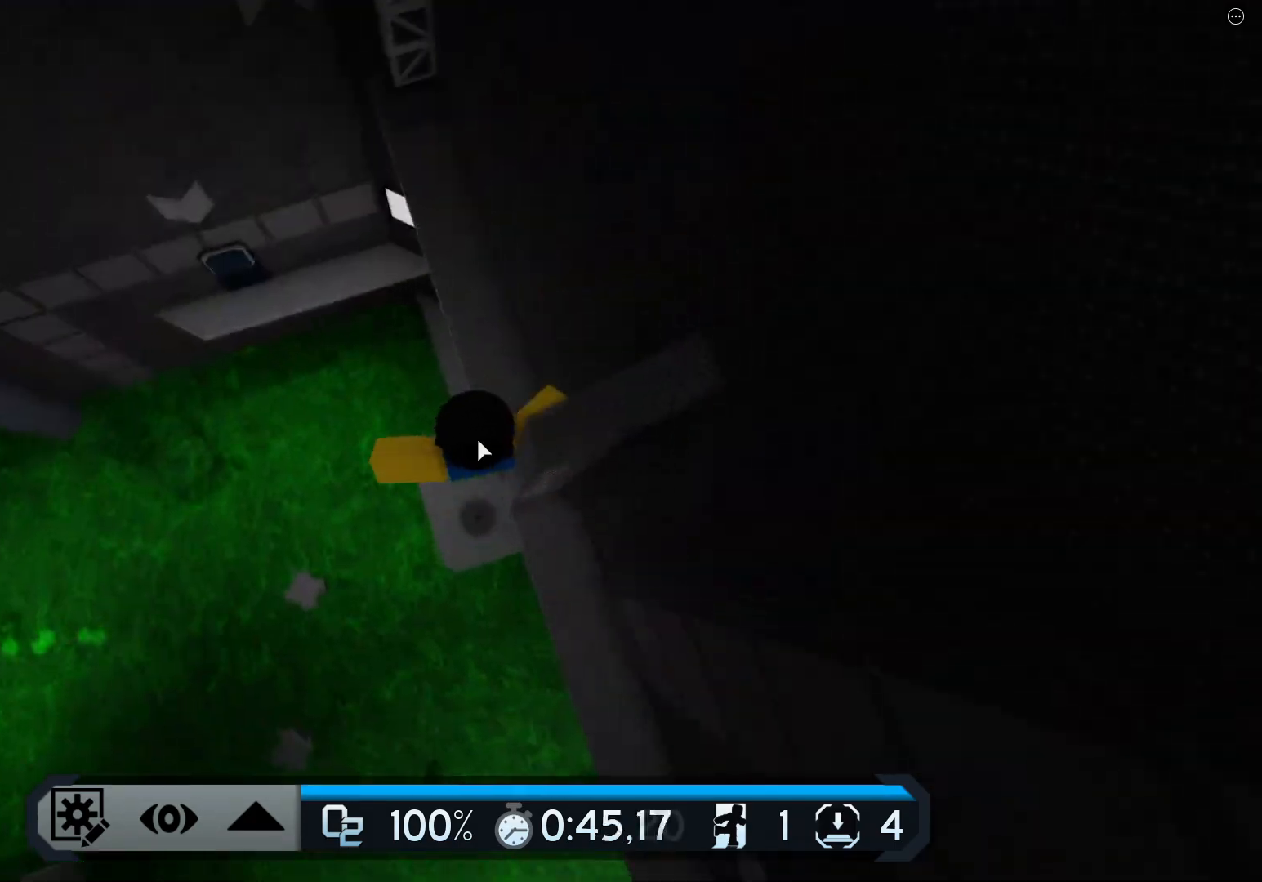
{"keys": ["w"], "events": []}
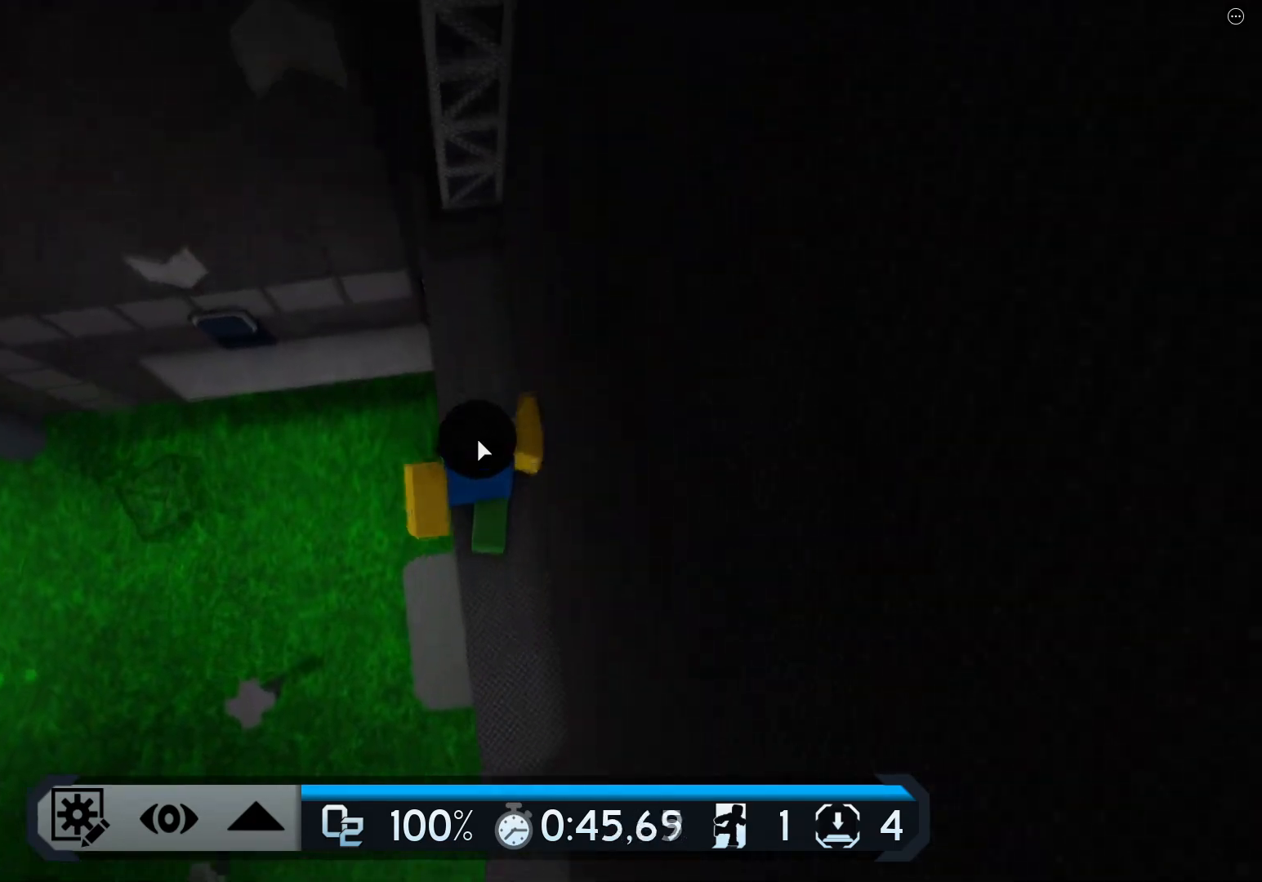
{"keys": ["space", "w"], "events": [[167, "space", "down"]]}
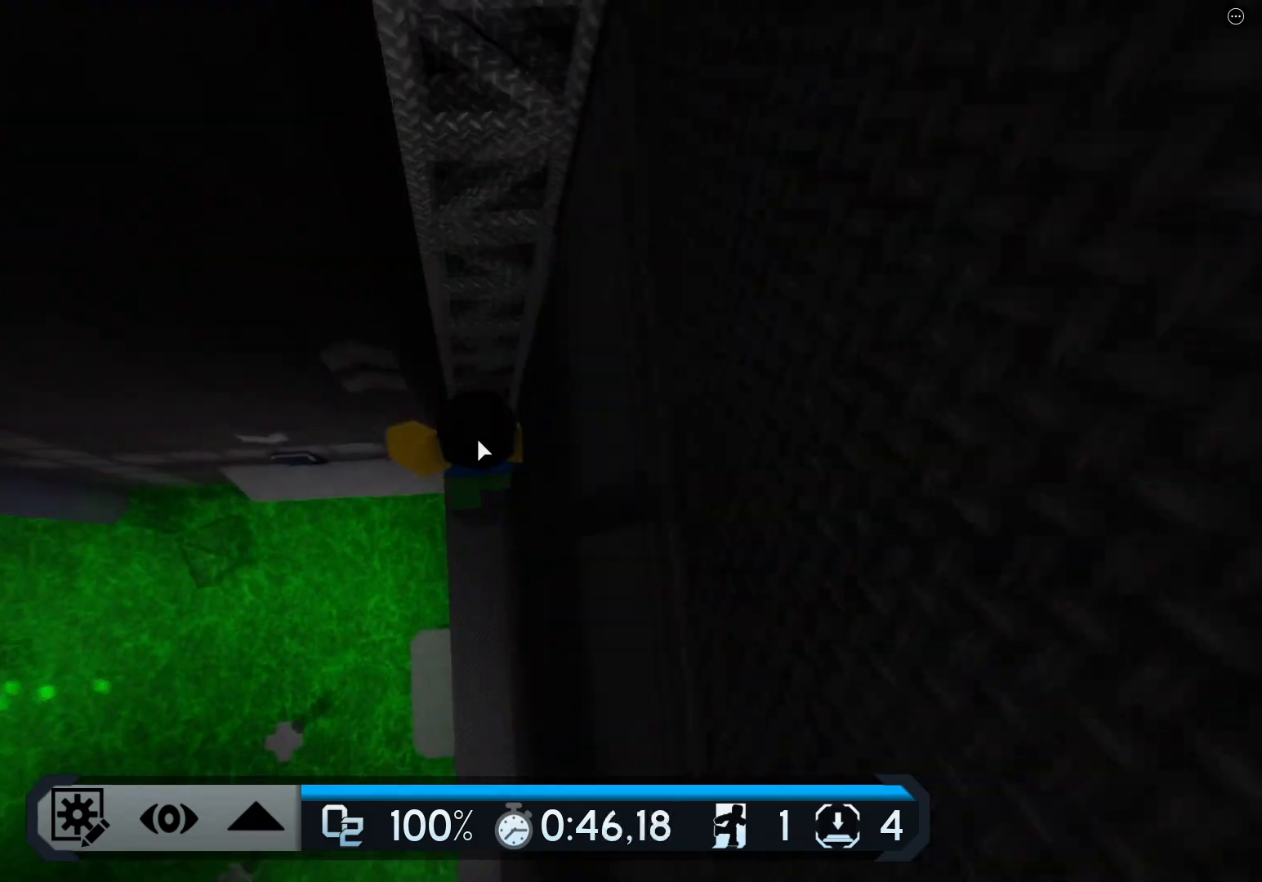
{"keys": ["space", "w"], "events": []}
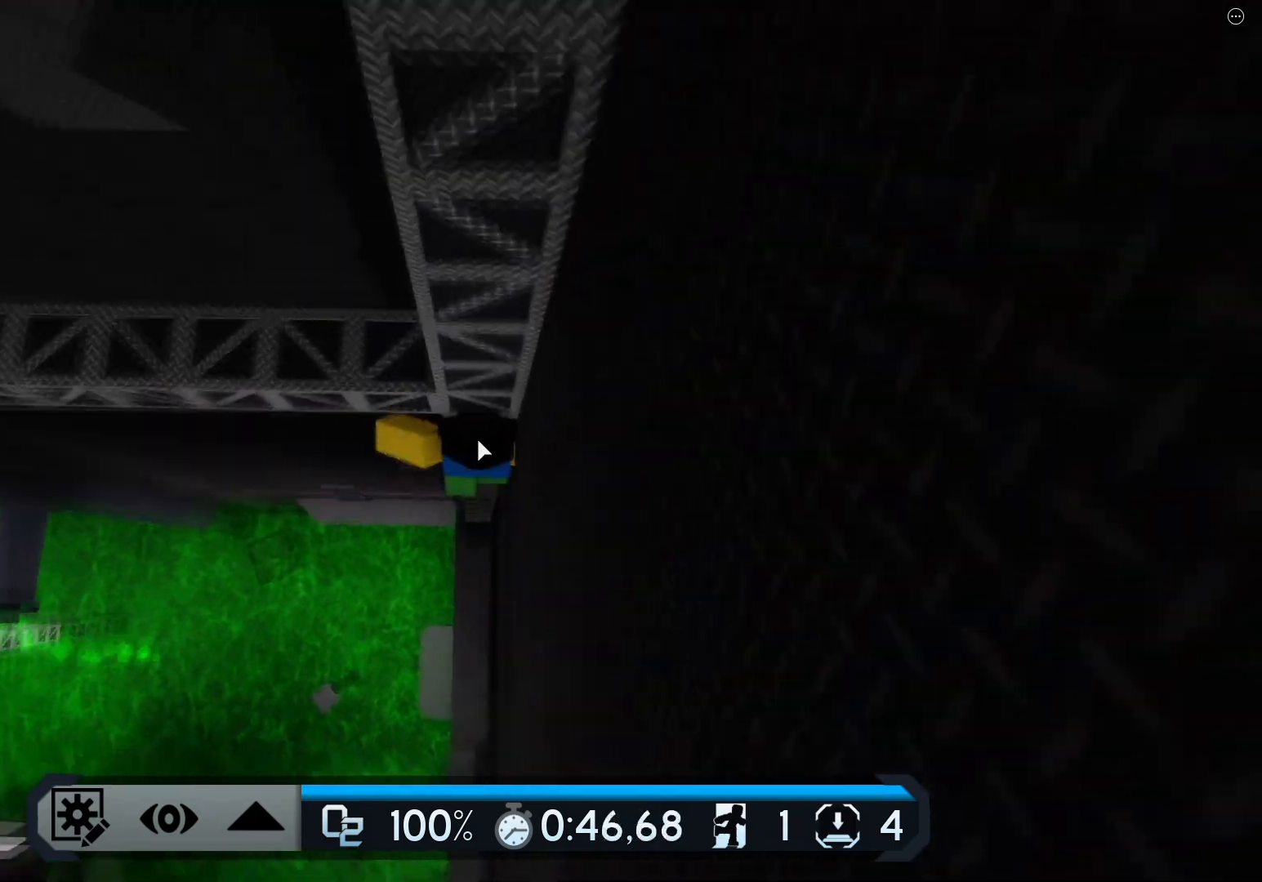
{"keys": ["space", "w"], "events": []}
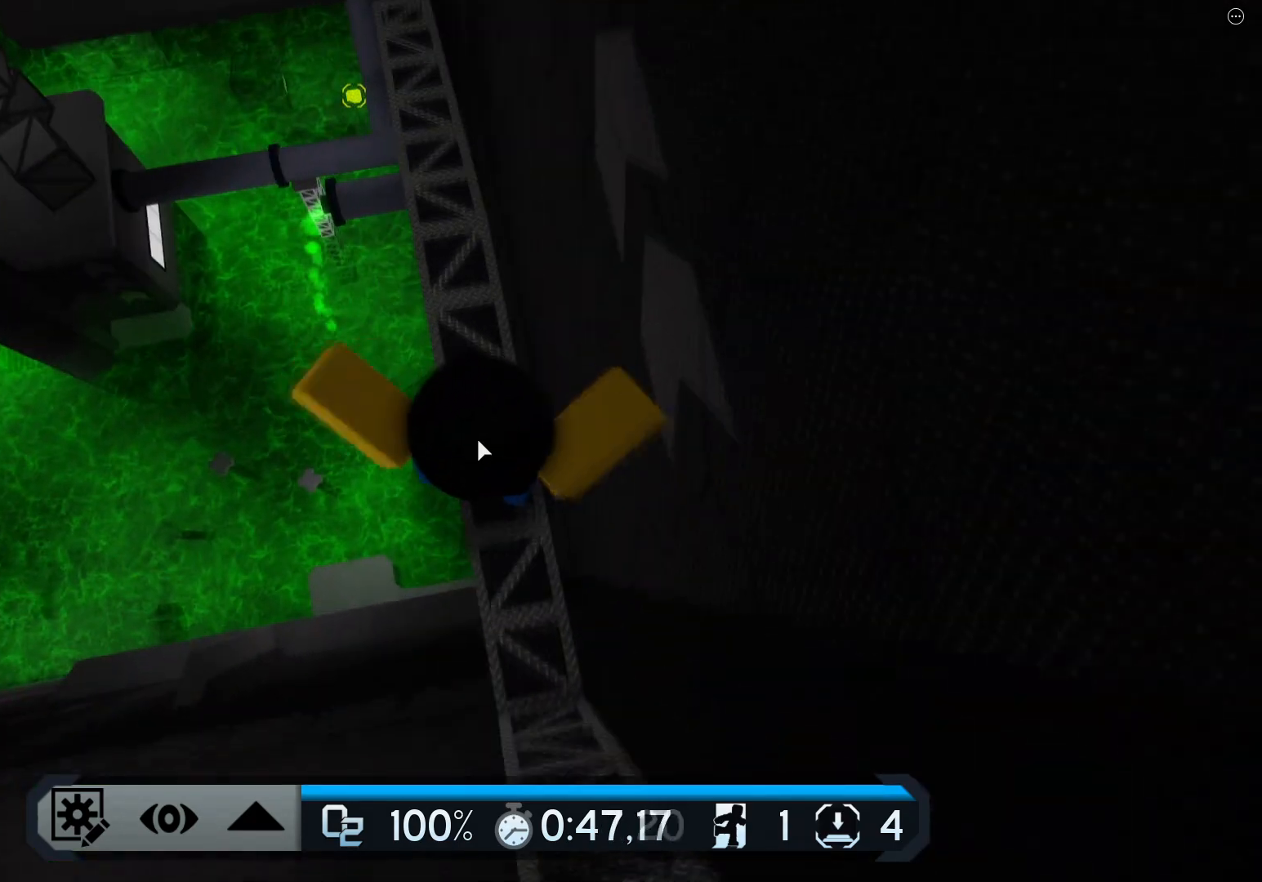
{"keys": ["w"], "events": [[433, "space", "up"]]}
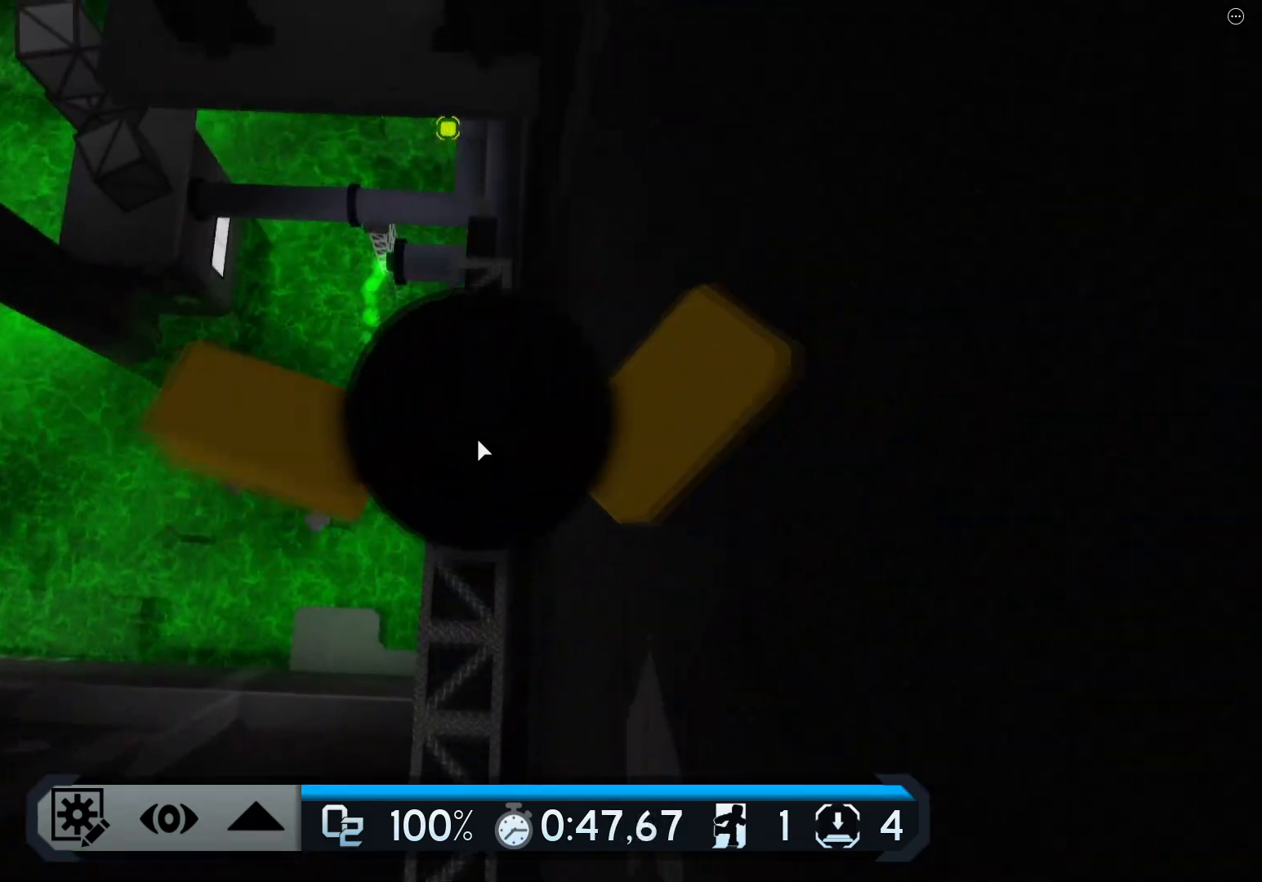
{"keys": ["w"], "events": []}
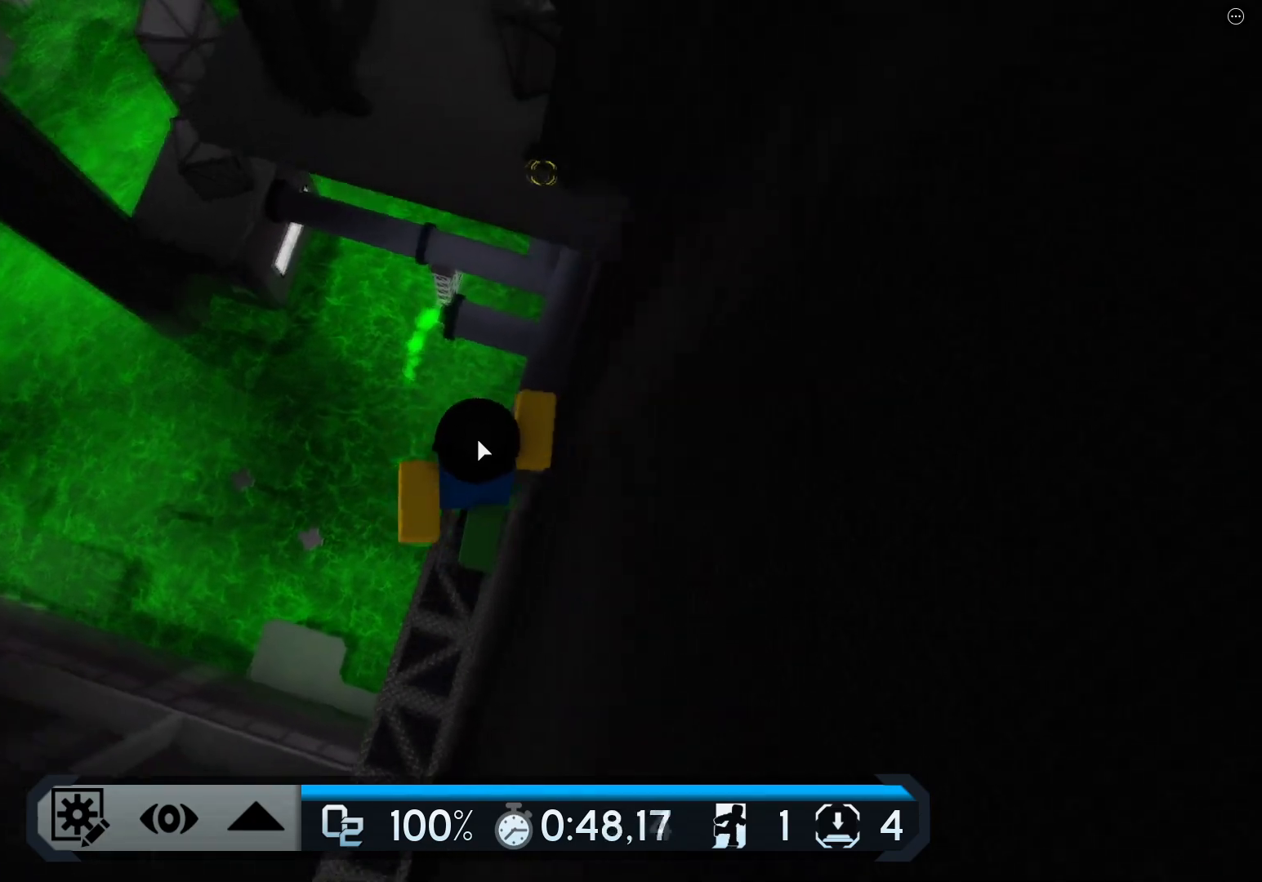
{"keys": ["w"], "events": [[117, "space", "down"], [400, "space", "up"]]}
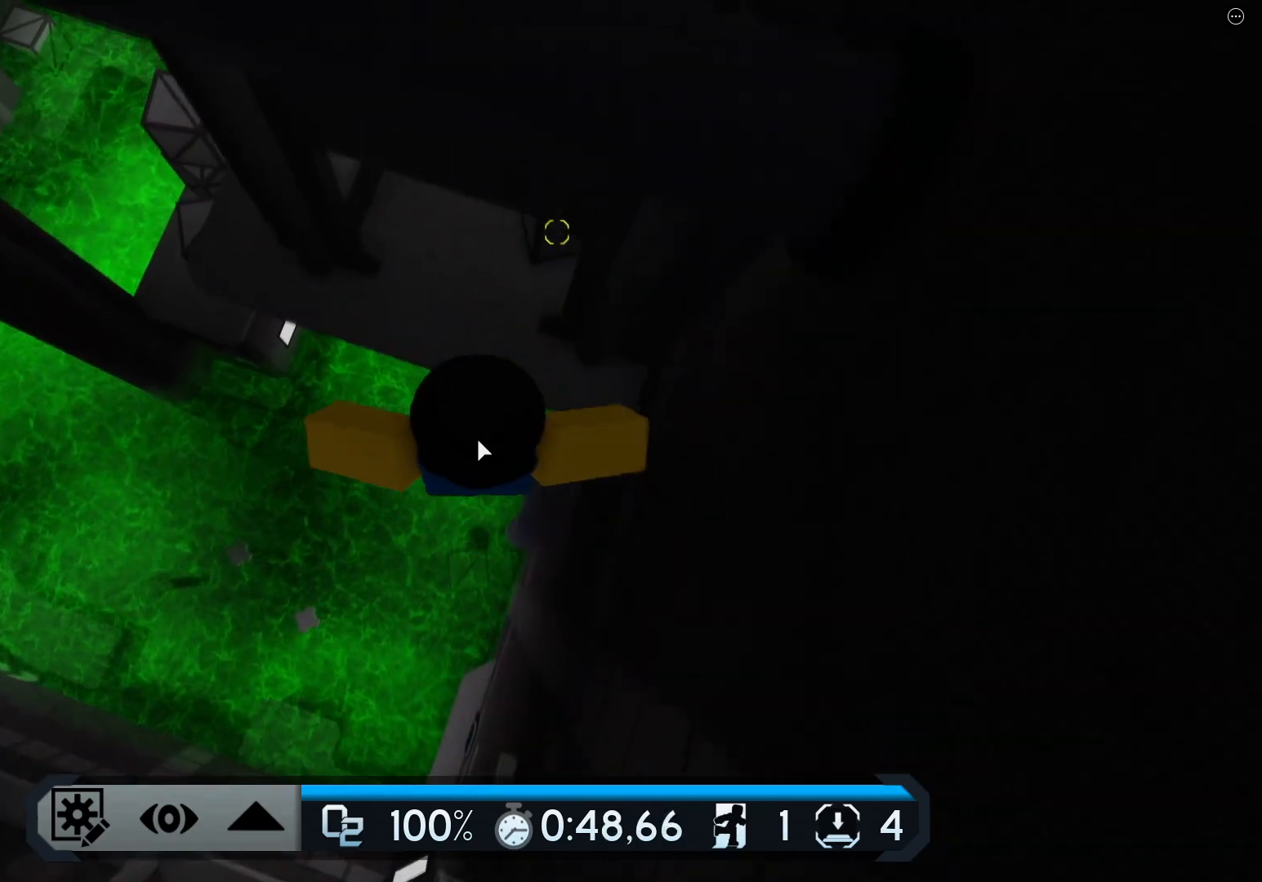
{"keys": ["w"], "events": []}
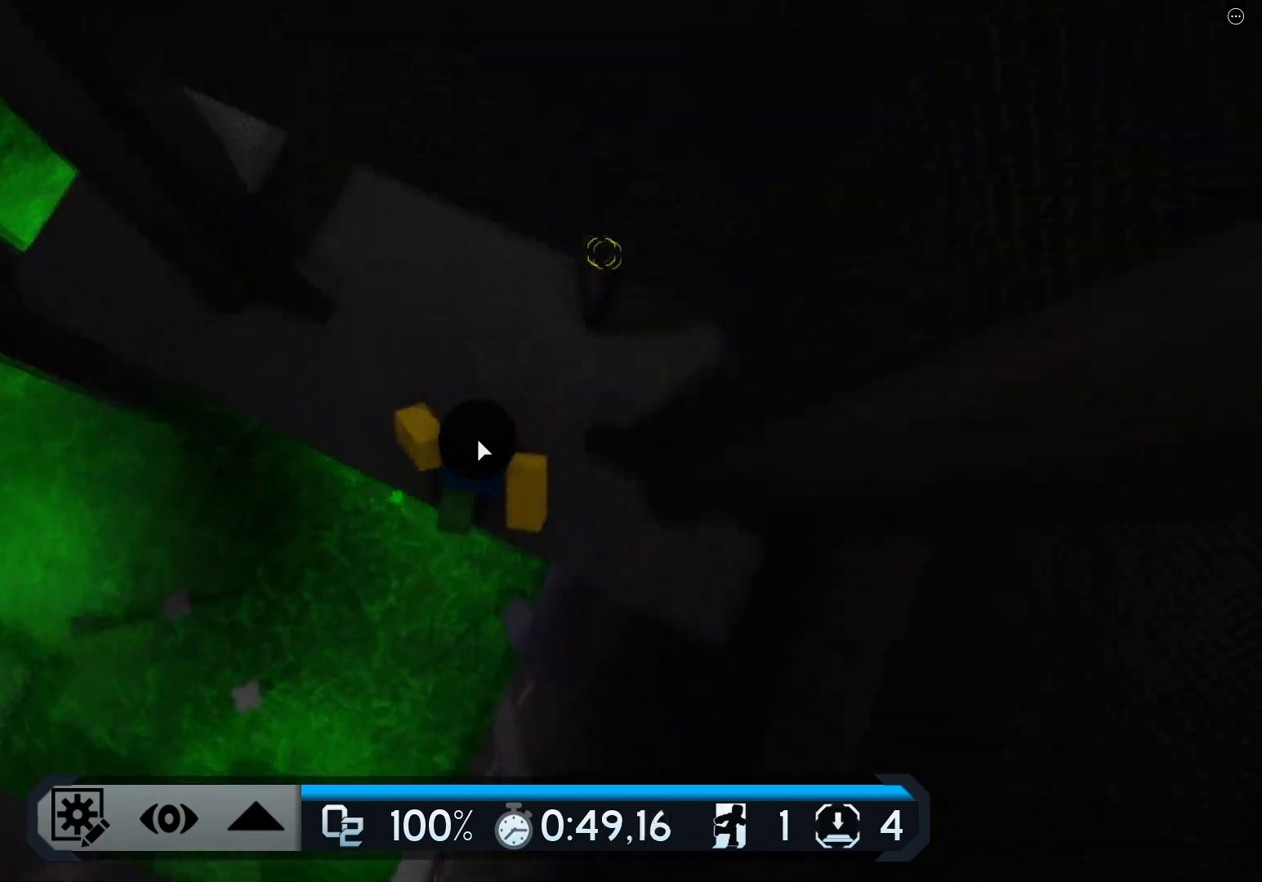
{"keys": ["w"], "events": [[250, "space", "down"], [417, "space", "up"]]}
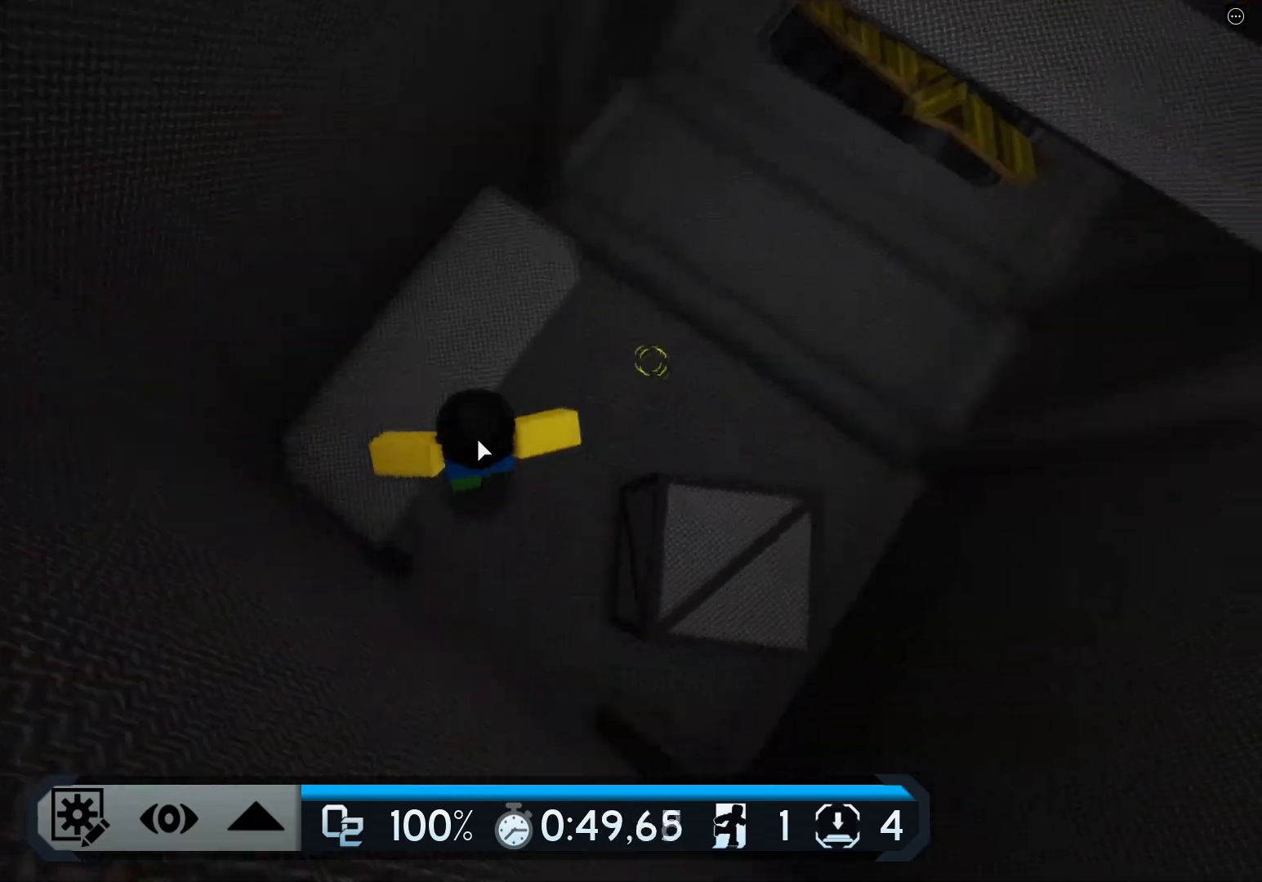
{"keys": ["space", "w"], "events": [[334, "space", "down"]]}
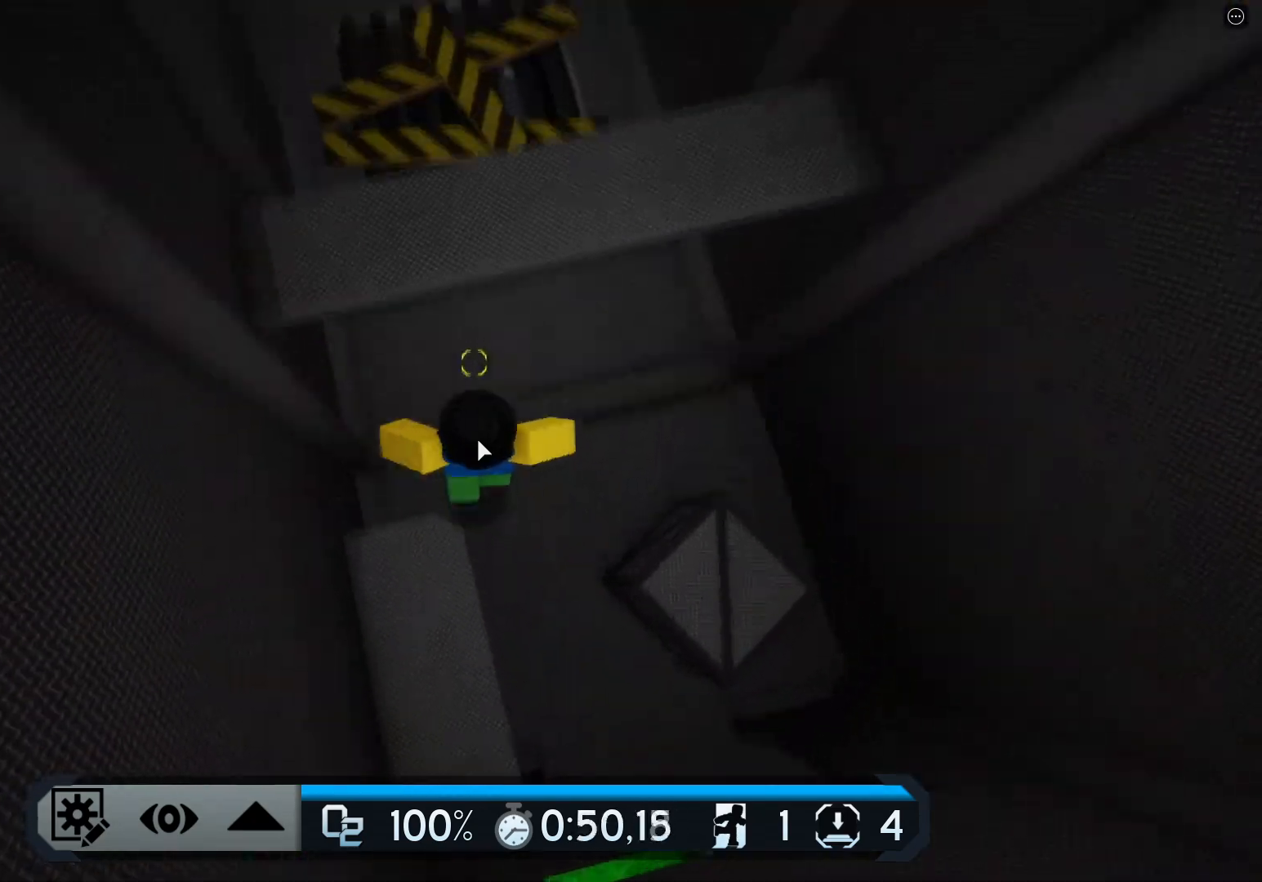
{"keys": ["d", "w"], "events": [[50, "space", "up"], [317, "d", "down"]]}
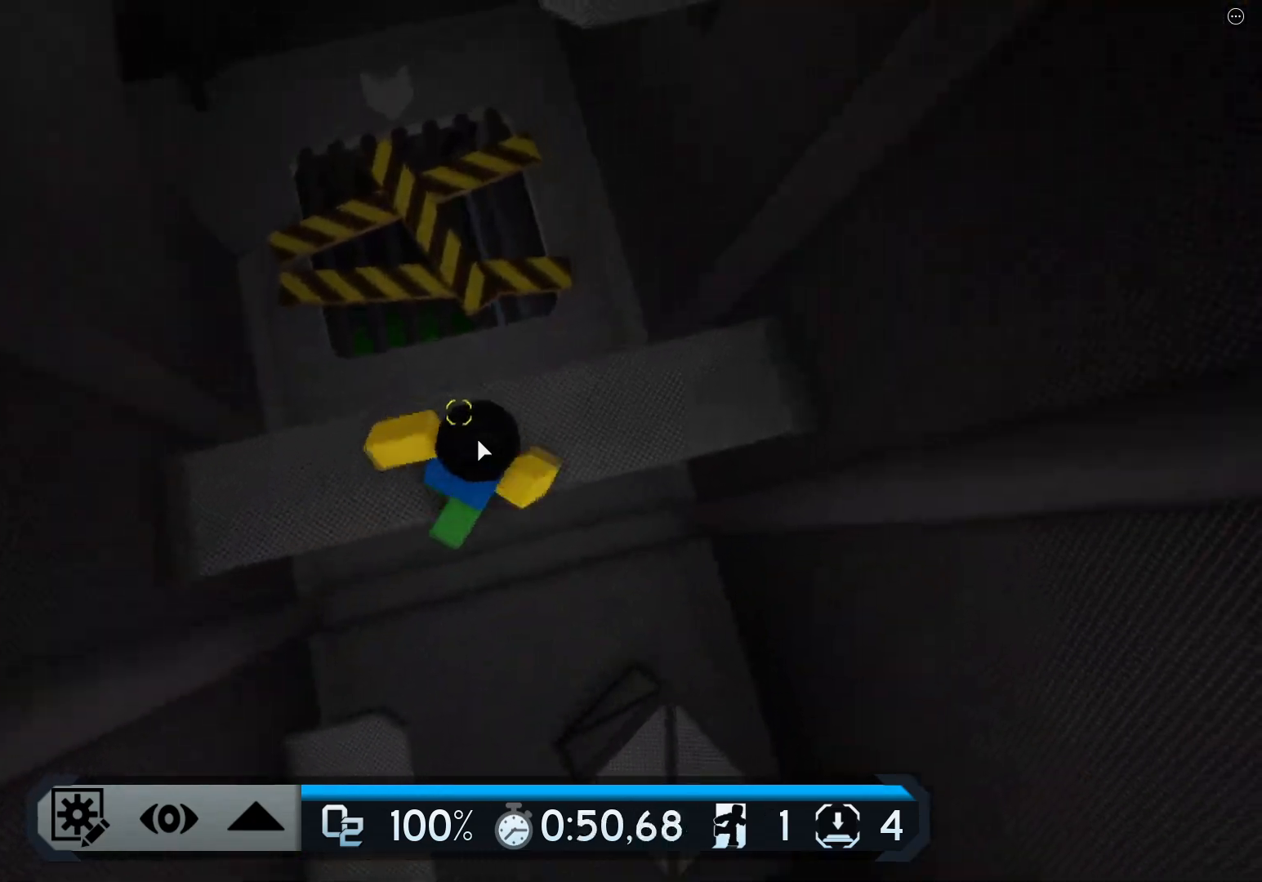
{"keys": ["w"], "events": [[84, "d", "up"], [267, "space", "down"], [484, "space", "up"]]}
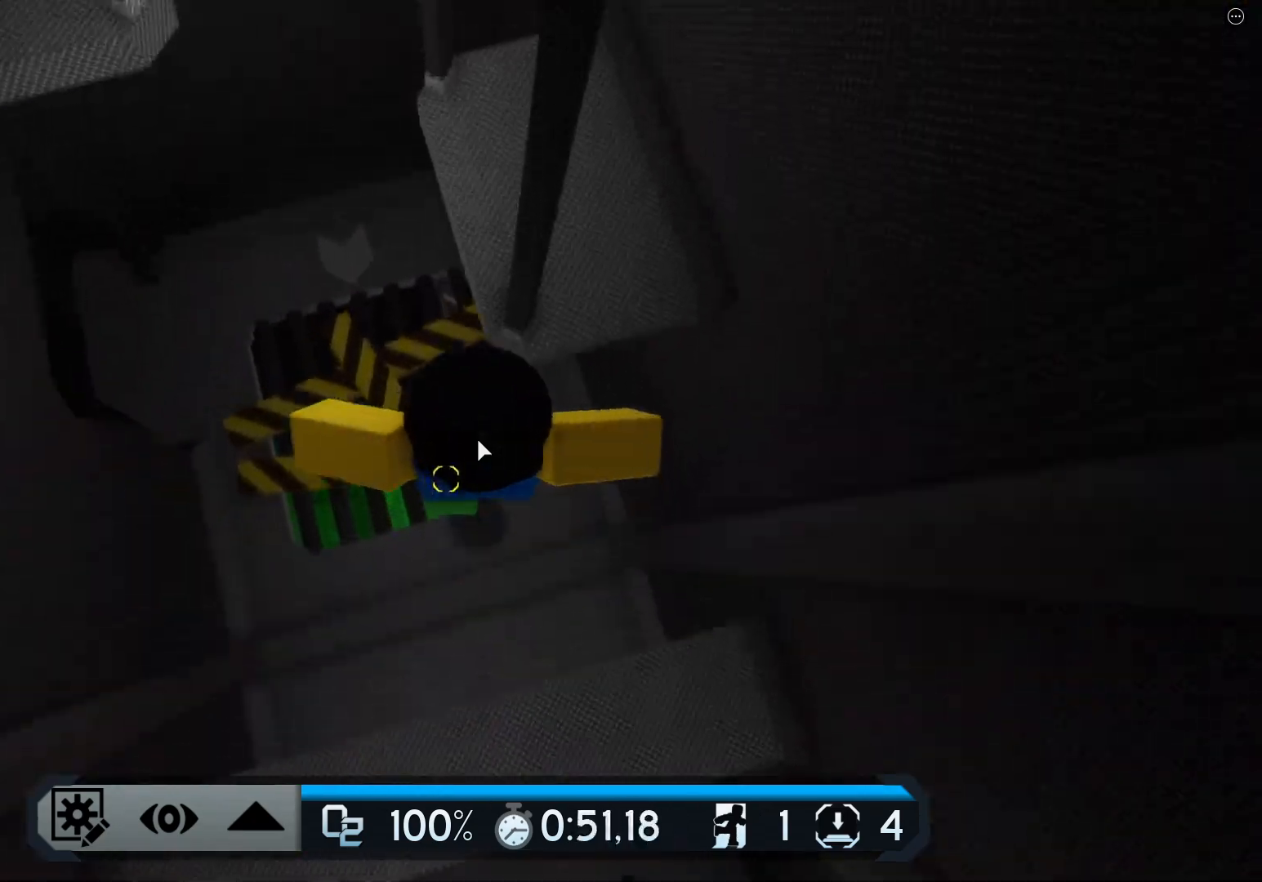
{"keys": ["a", "space", "w"], "events": [[300, "a", "down"], [400, "space", "down"]]}
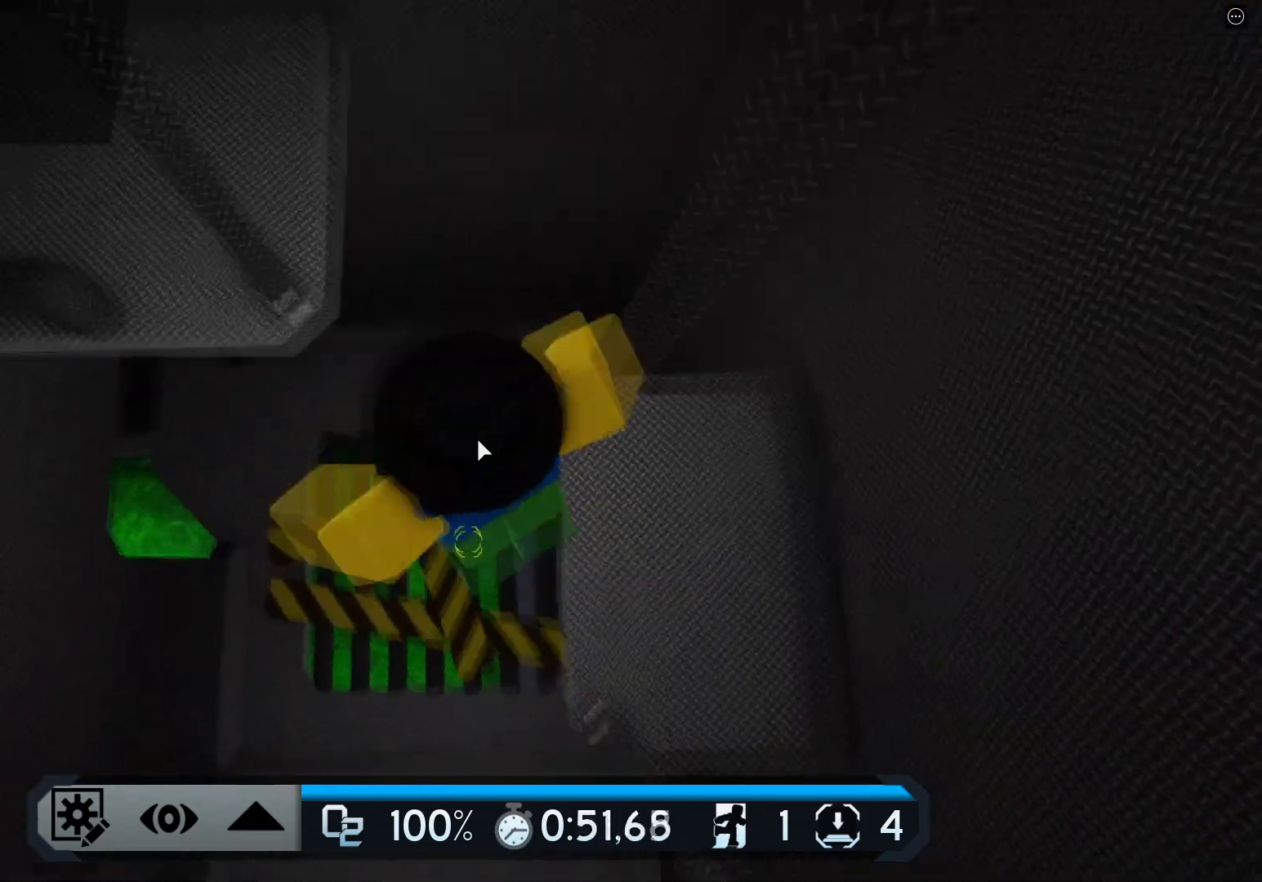
{"keys": ["a", "w"], "events": [[84, "space", "up"]]}
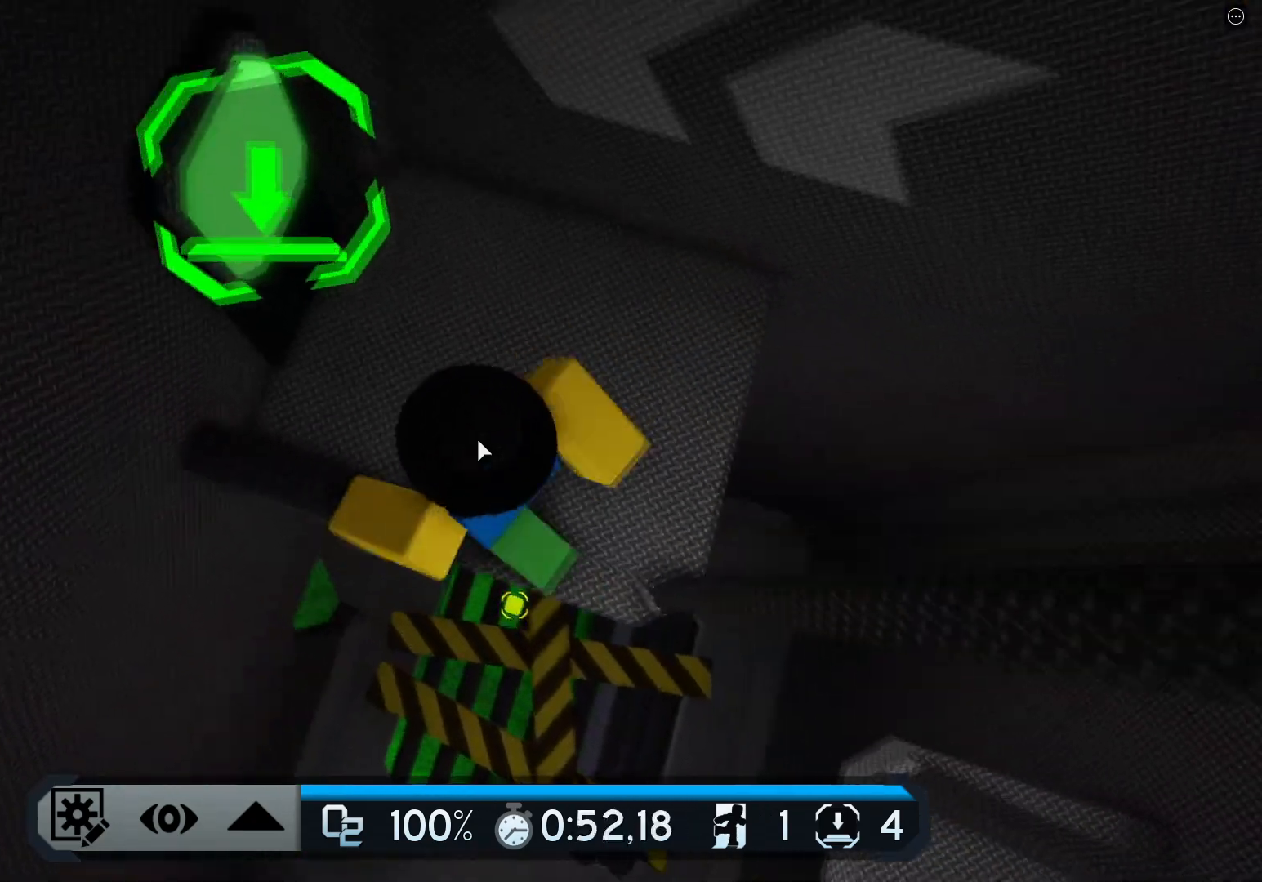
{"keys": ["d"], "events": [[183, "d", "down"], [200, "a", "up"], [200, "w", "up"]]}
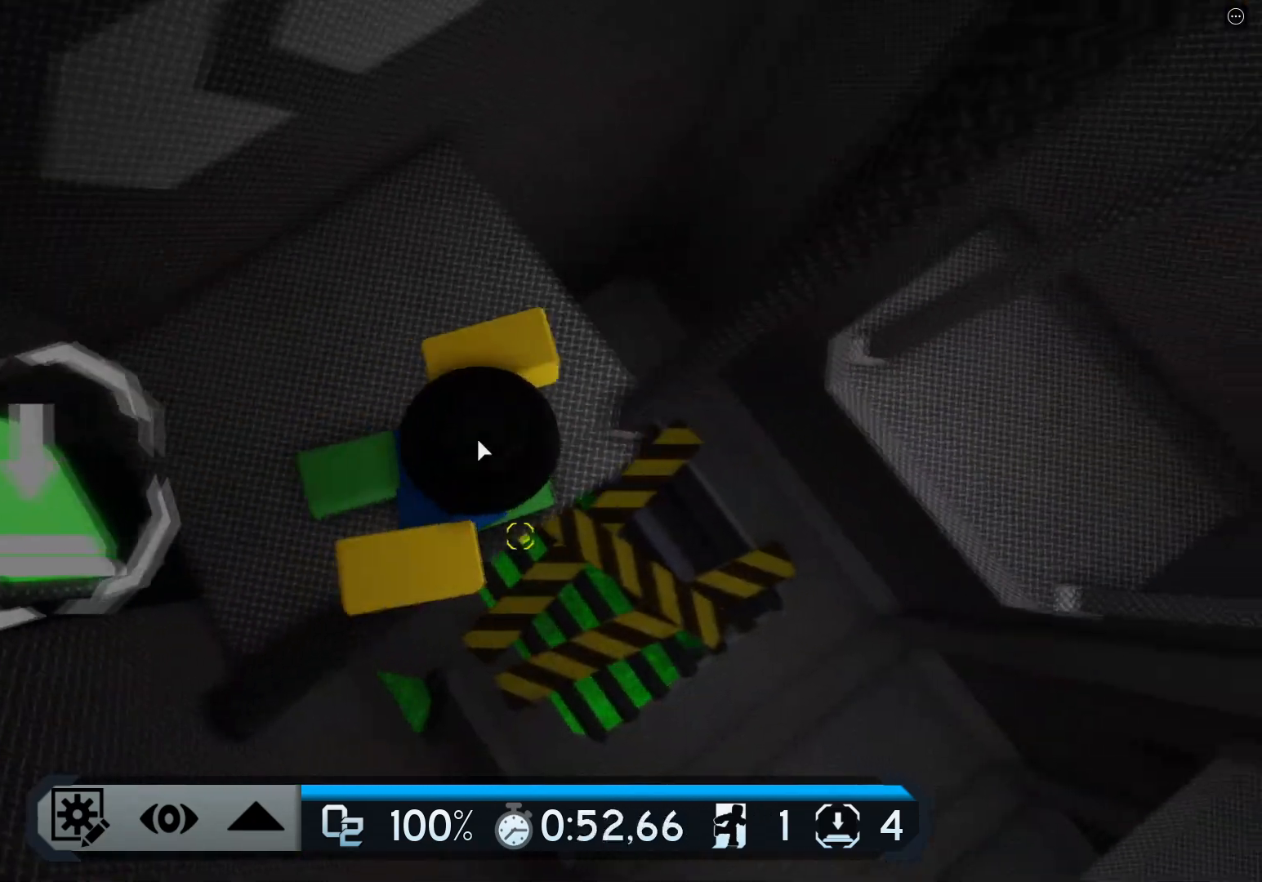
{"keys": [], "events": [[251, "d", "up"]]}
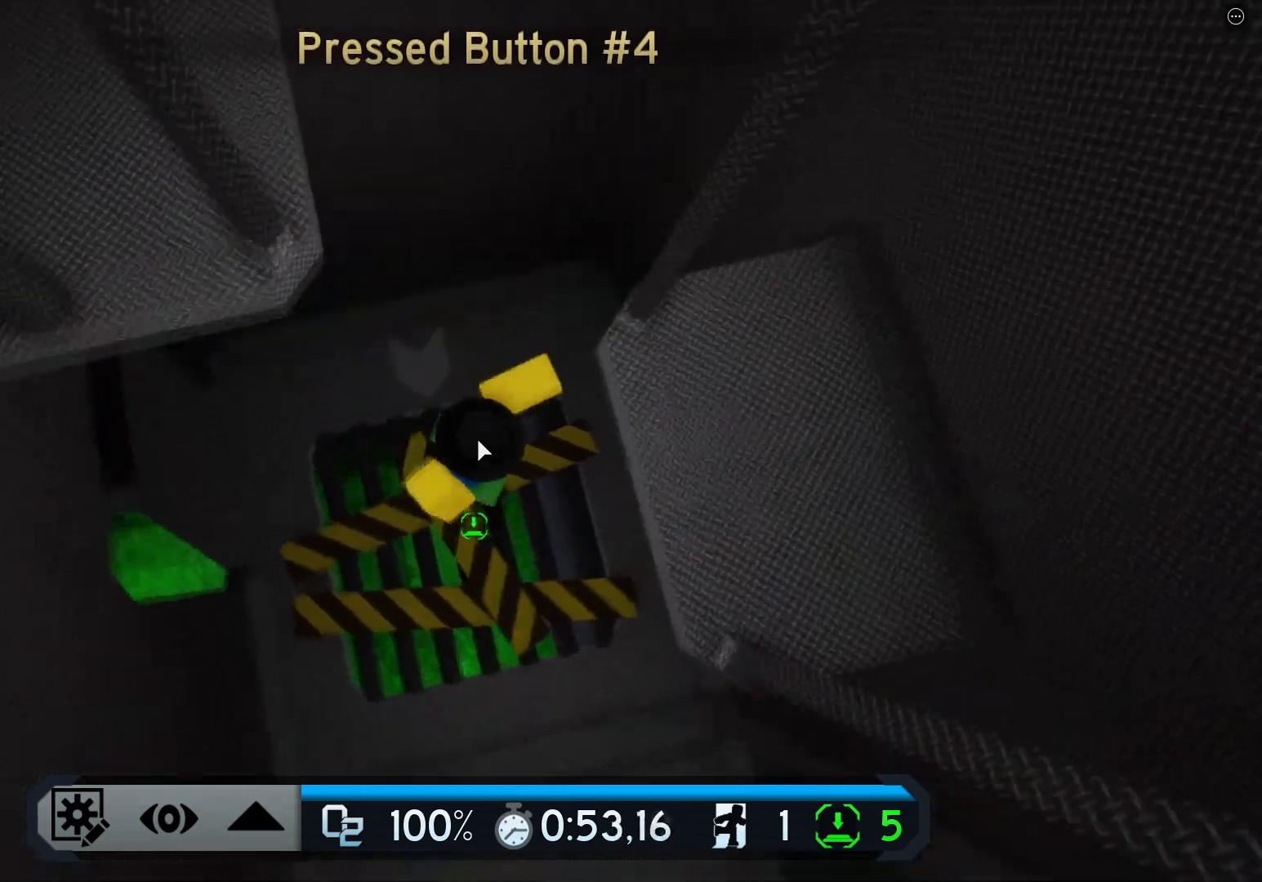
{"keys": [], "events": []}